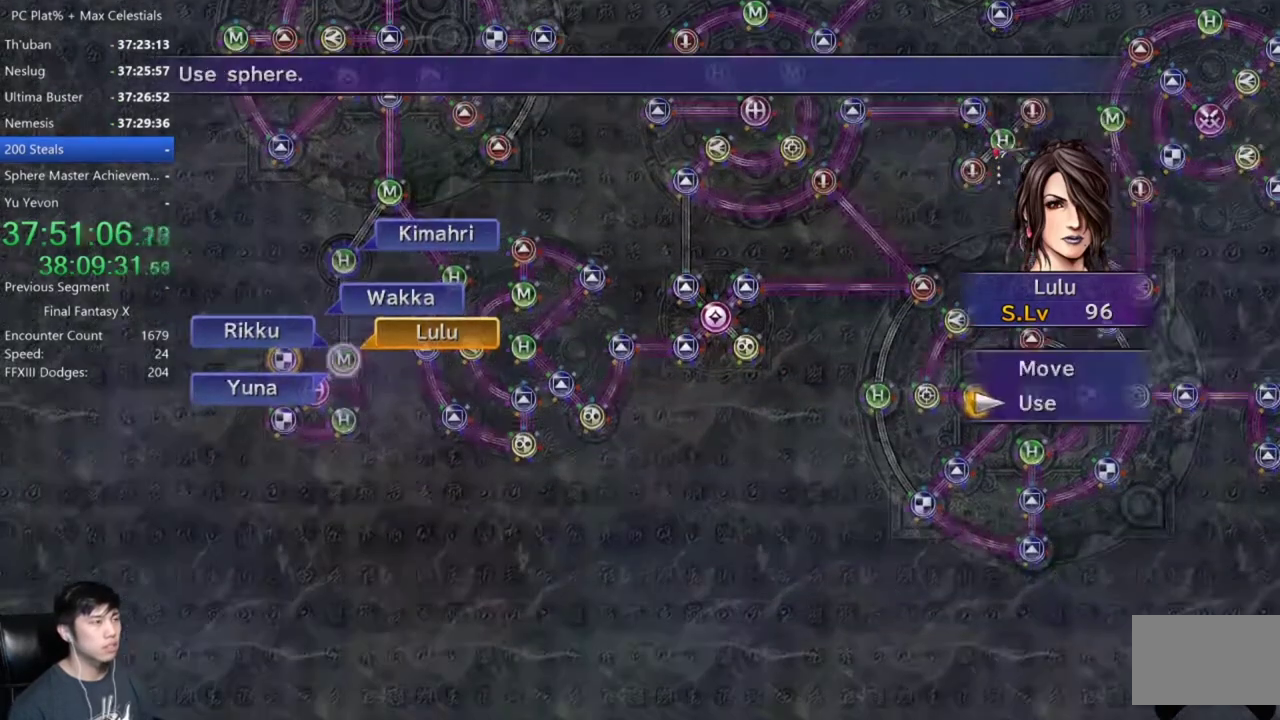
Gameplay with a controller (Xbox layout); each line is a JSON object with the inputs held at the frame after it. "events" lists button and stick changes between this image and that frame as [ms after this image, input, new state], when the widget could be followed in between.
{"buttons": [], "left_stick": "center", "right_stick": "center"}
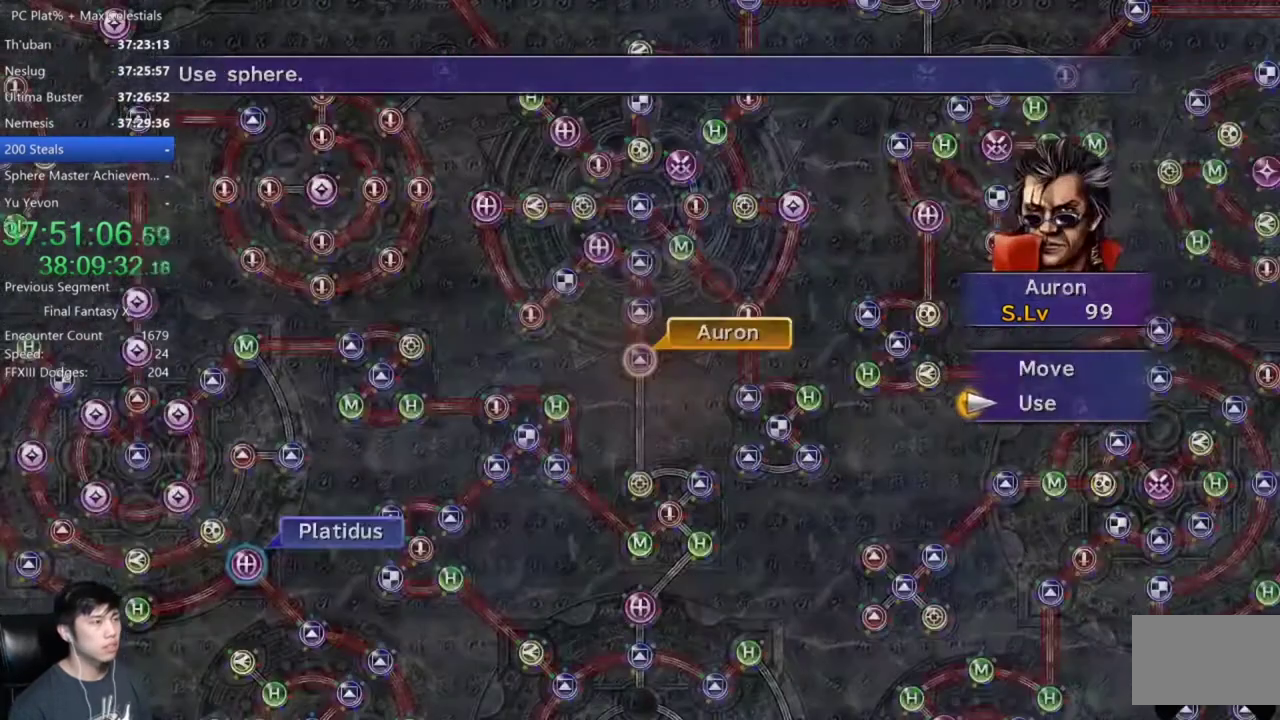
{"buttons": [], "left_stick": "center", "right_stick": "center", "events": [[234, "L1", "down"], [334, "L1", "up"]]}
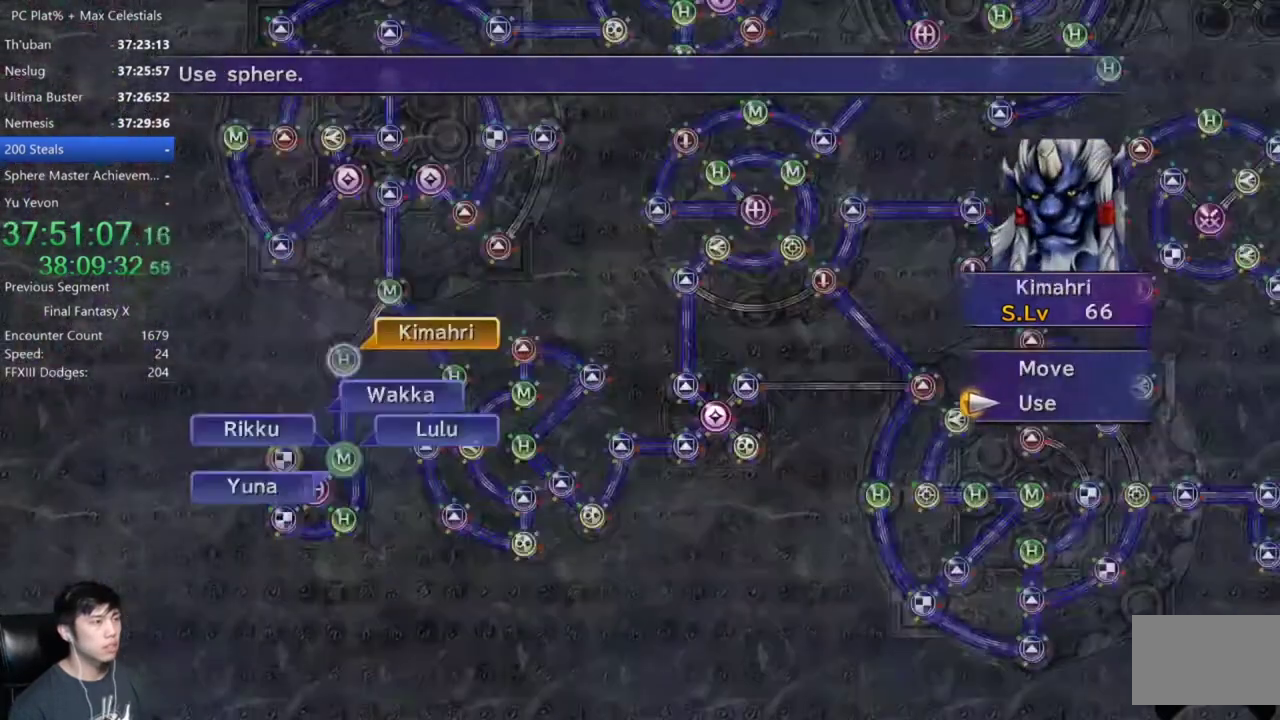
{"buttons": [], "left_stick": "center", "right_stick": "center", "events": [[67, "R1", "down"], [167, "R1", "up"], [234, "A", "down"], [334, "A", "up"]]}
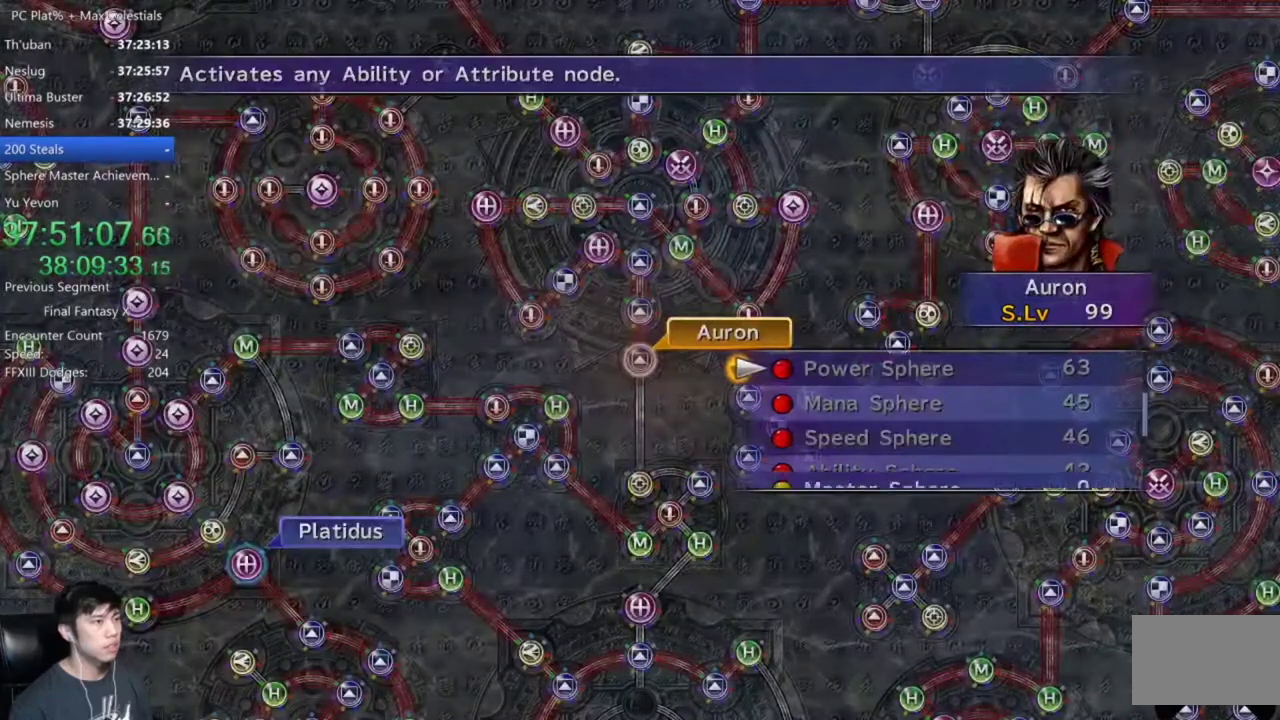
{"buttons": ["DPAD_DOWN"], "left_stick": "center", "right_stick": "center", "events": [[500, "DPAD_DOWN", "down"]]}
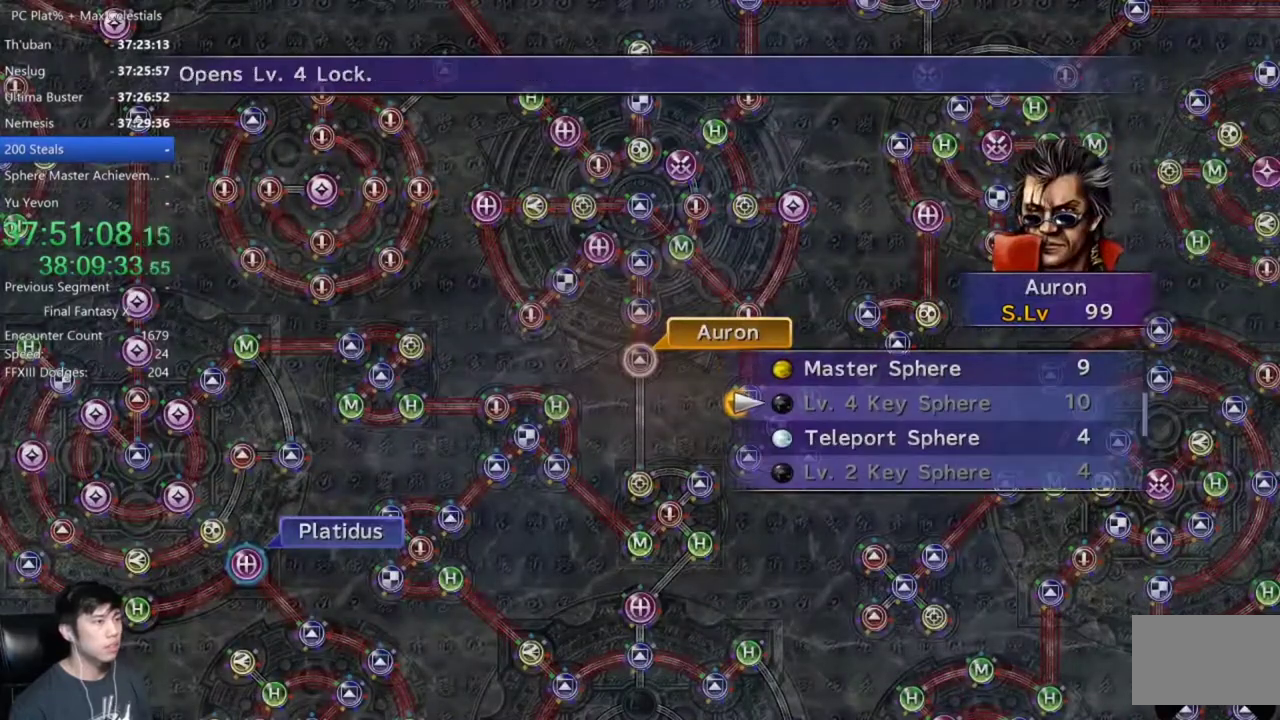
{"buttons": [], "left_stick": "center", "right_stick": "center", "events": [[134, "DPAD_DOWN", "up"], [200, "DPAD_DOWN", "down"], [301, "DPAD_DOWN", "up"]]}
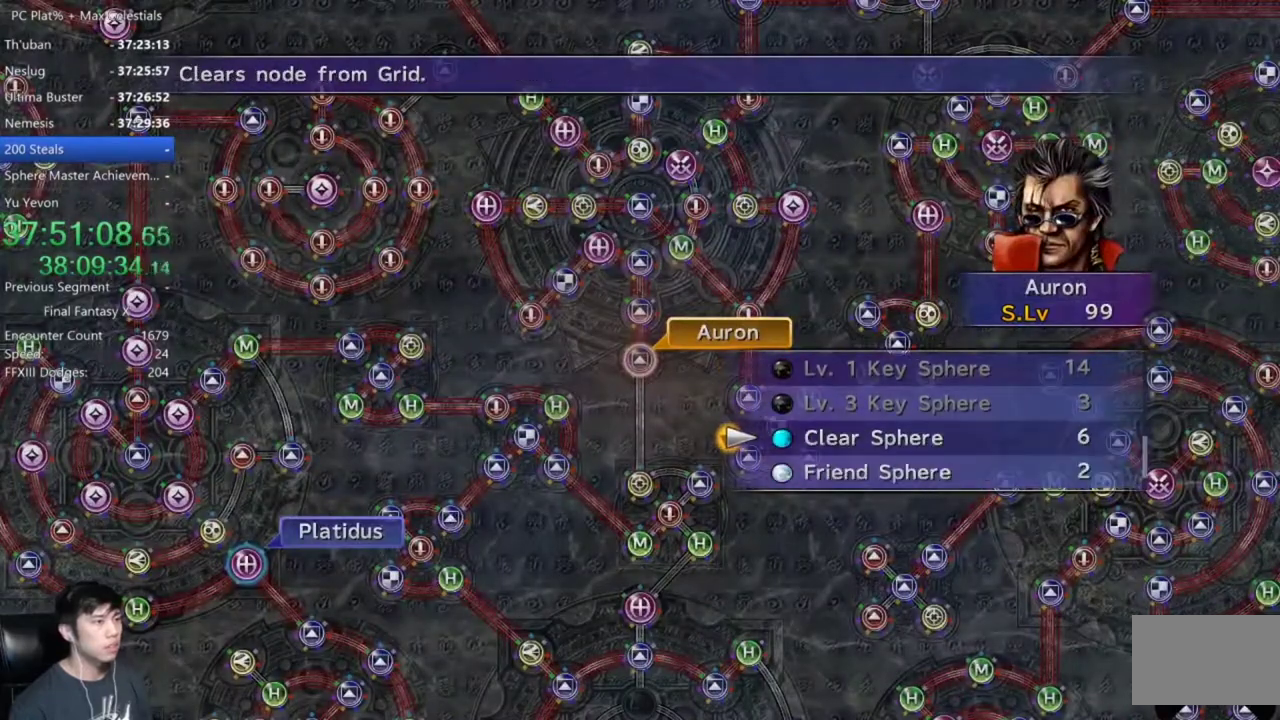
{"buttons": [], "left_stick": "center", "right_stick": "center", "events": [[400, "DPAD_DOWN", "down"], [500, "DPAD_DOWN", "up"]]}
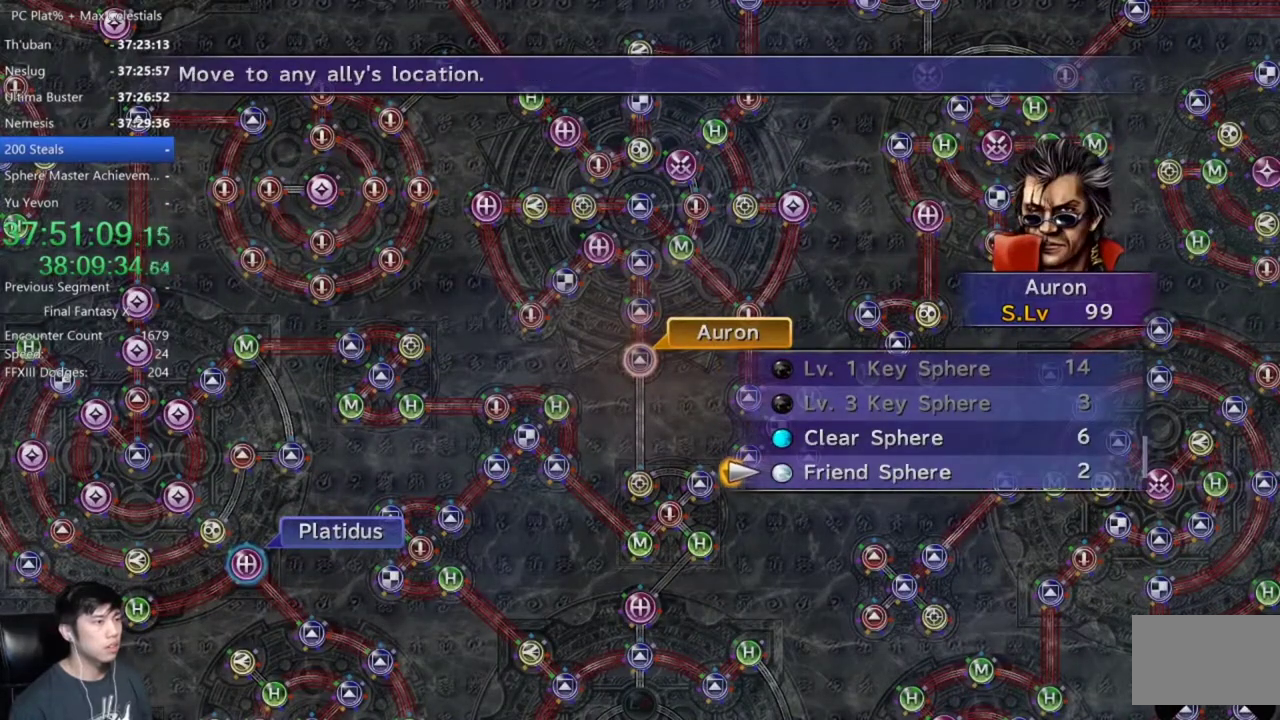
{"buttons": ["DPAD_DOWN", "DPAD_LEFT"], "left_stick": "center", "right_stick": "center", "events": [[67, "A", "down"], [134, "A", "up"], [134, "DPAD_DOWN", "down"], [134, "DPAD_LEFT", "down"]]}
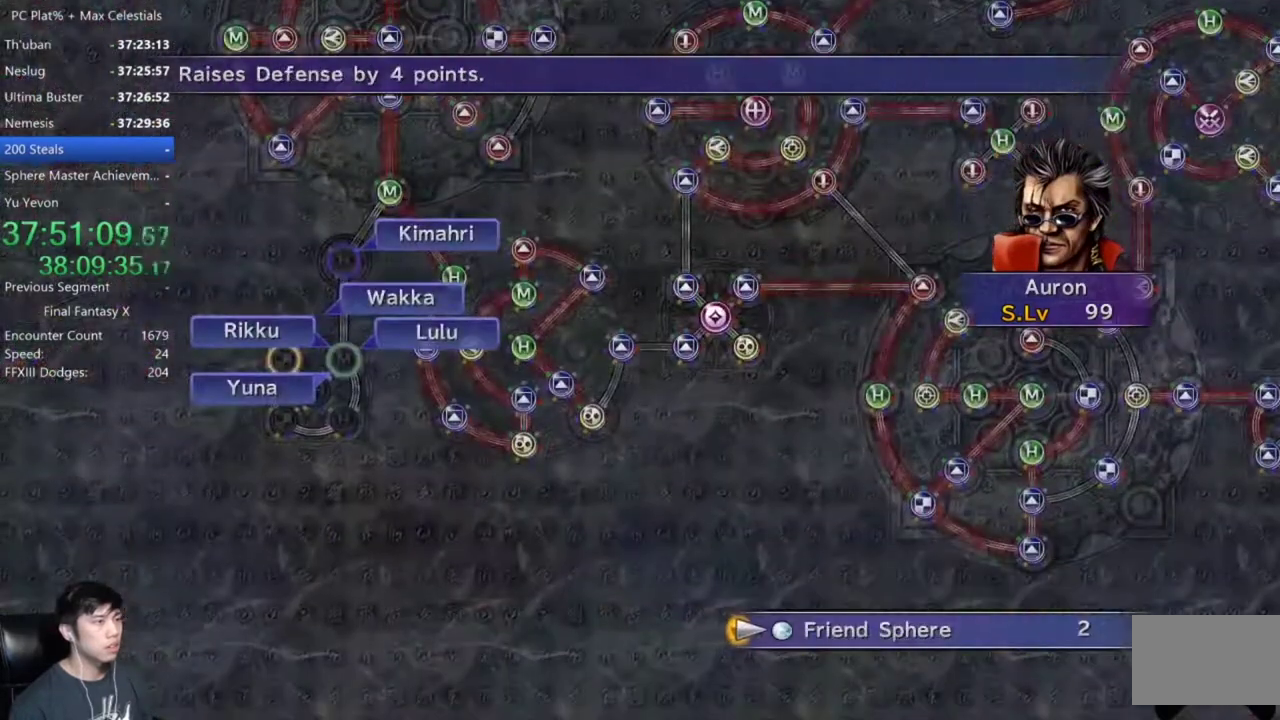
{"buttons": ["DPAD_DOWN", "DPAD_LEFT"], "left_stick": "center", "right_stick": "center", "events": [[367, "A", "down"], [467, "A", "up"]]}
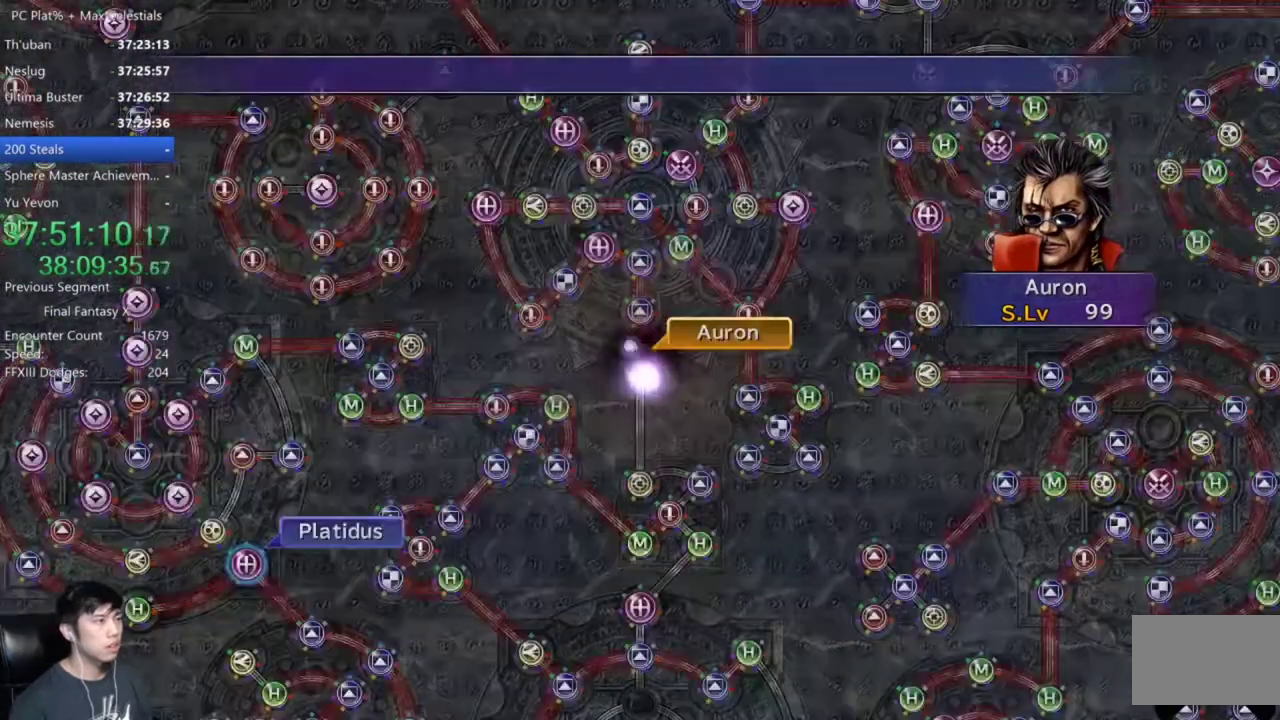
{"buttons": [], "left_stick": "center", "right_stick": "center", "events": [[301, "DPAD_DOWN", "up"], [301, "DPAD_LEFT", "up"]]}
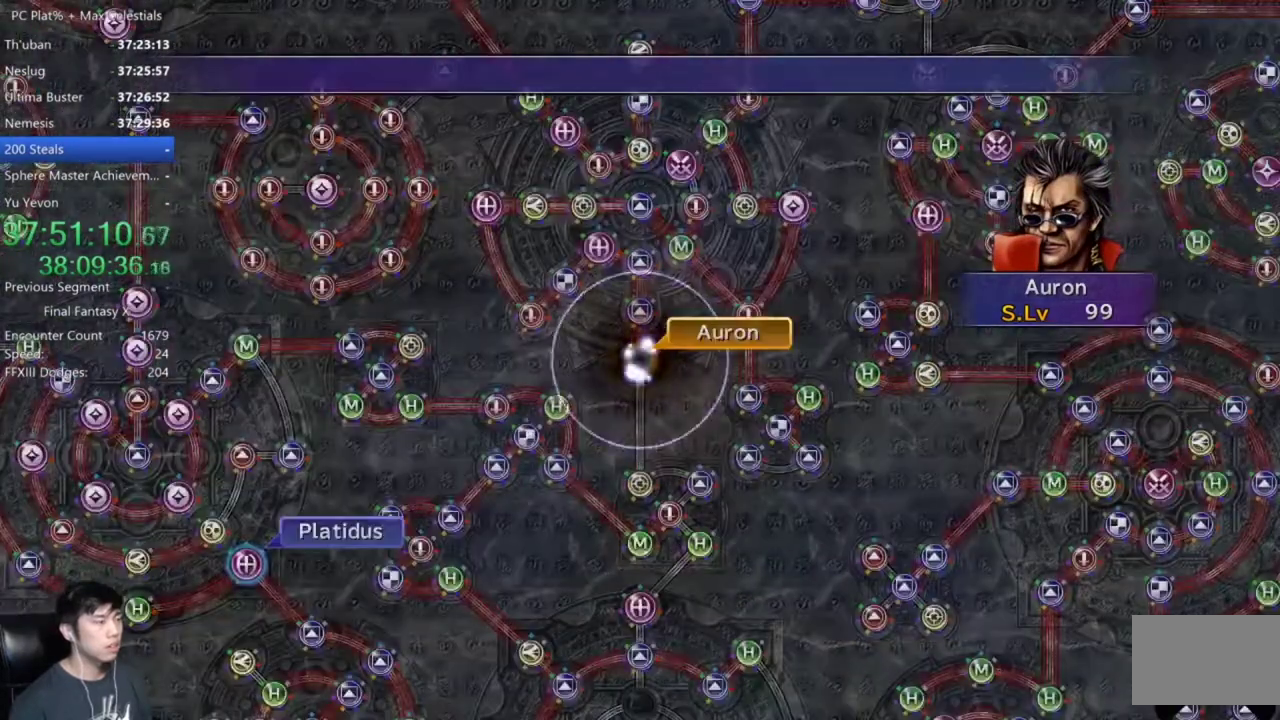
{"buttons": [], "left_stick": "center", "right_stick": "center", "events": []}
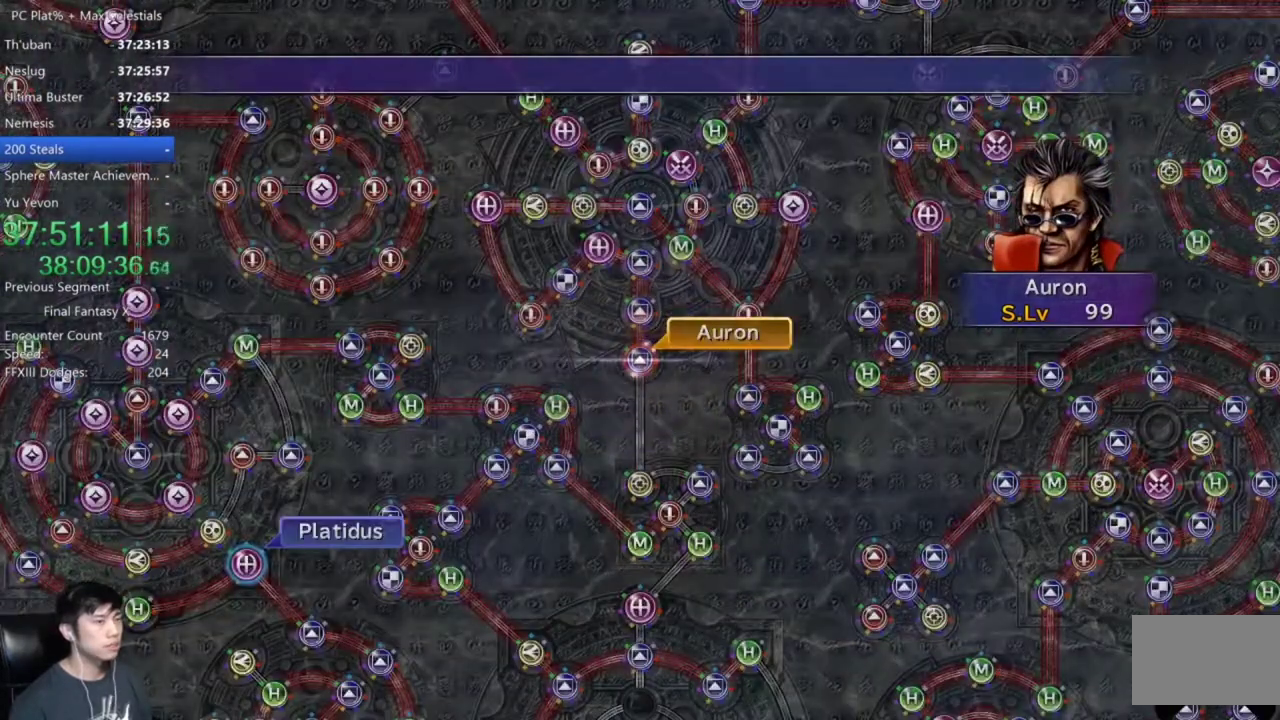
{"buttons": [], "left_stick": "center", "right_stick": "center", "events": []}
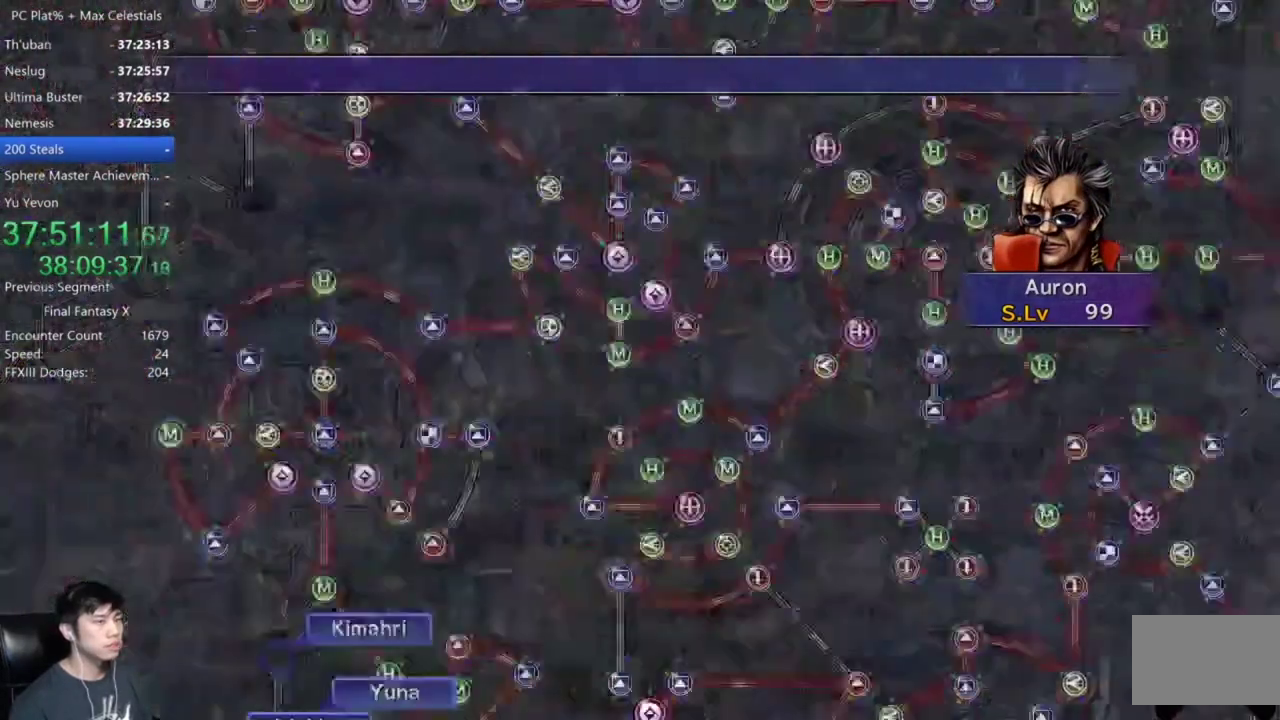
{"buttons": [], "left_stick": "center", "right_stick": "center", "events": []}
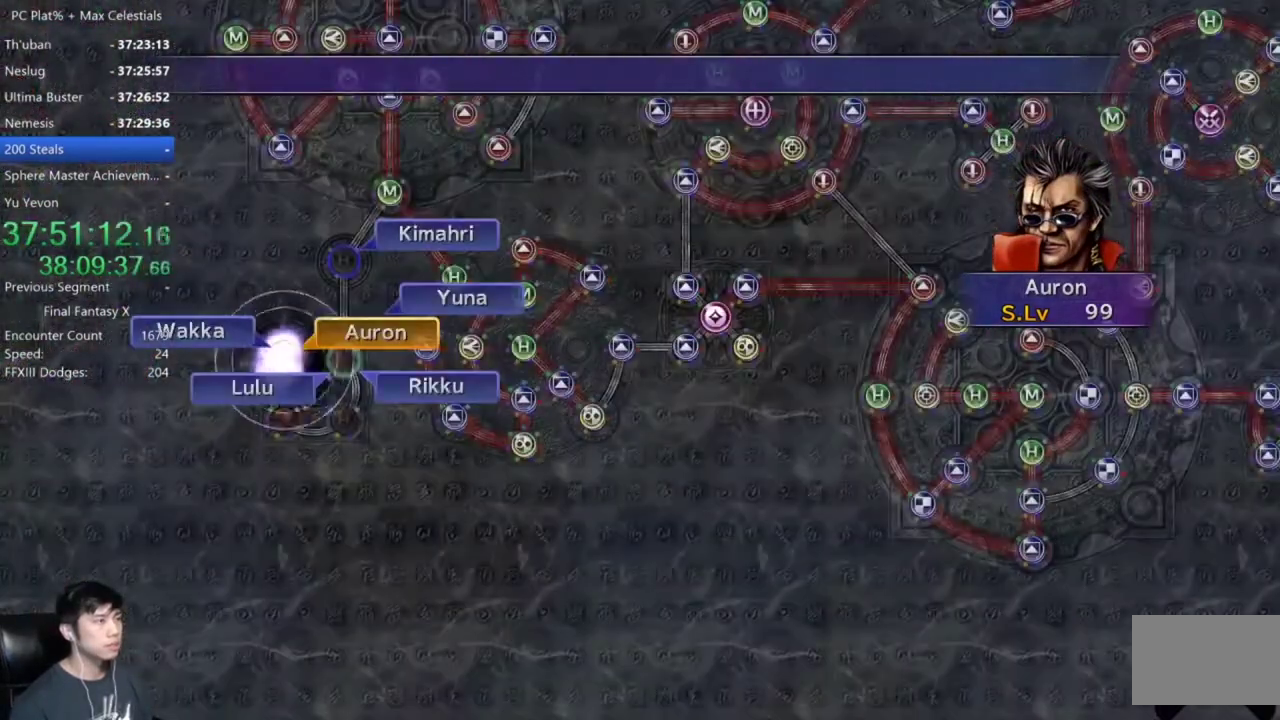
{"buttons": [], "left_stick": "center", "right_stick": "center", "events": [[334, "A", "down"], [401, "A", "up"]]}
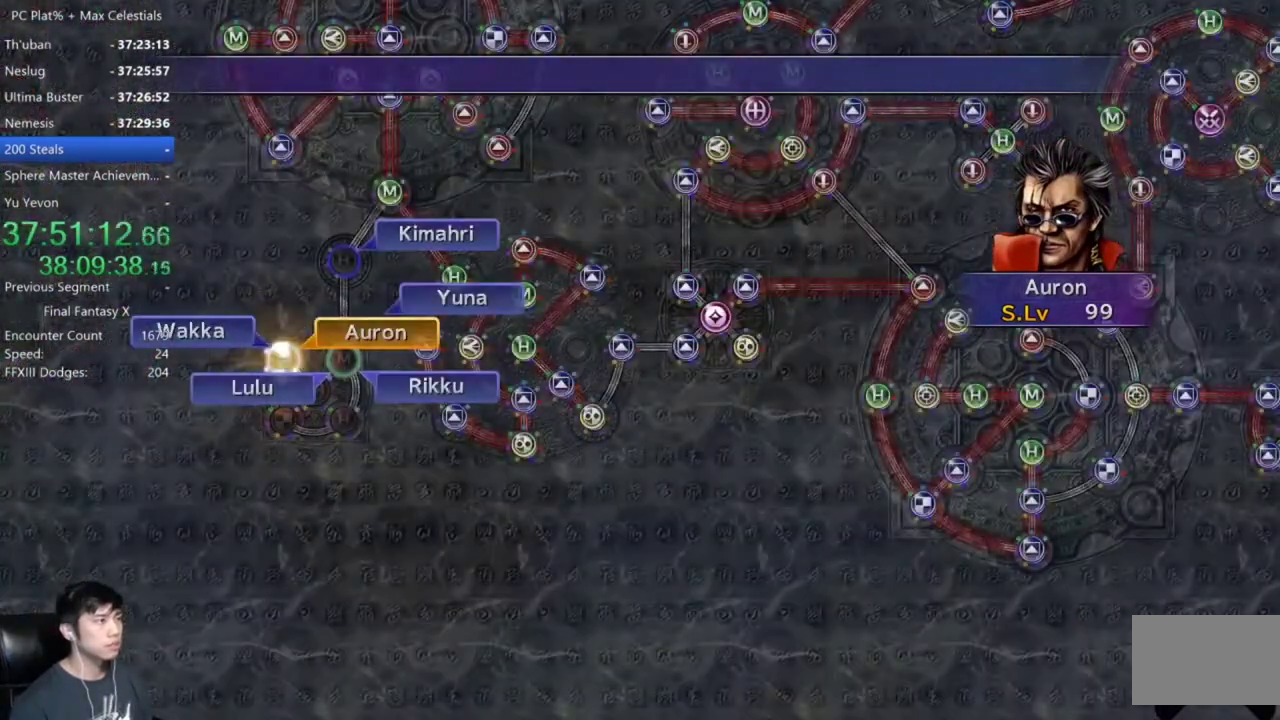
{"buttons": ["A"], "left_stick": "center", "right_stick": "center", "events": [[33, "A", "down"], [66, "A", "up"], [300, "A", "down"], [367, "A", "up"], [500, "A", "down"]]}
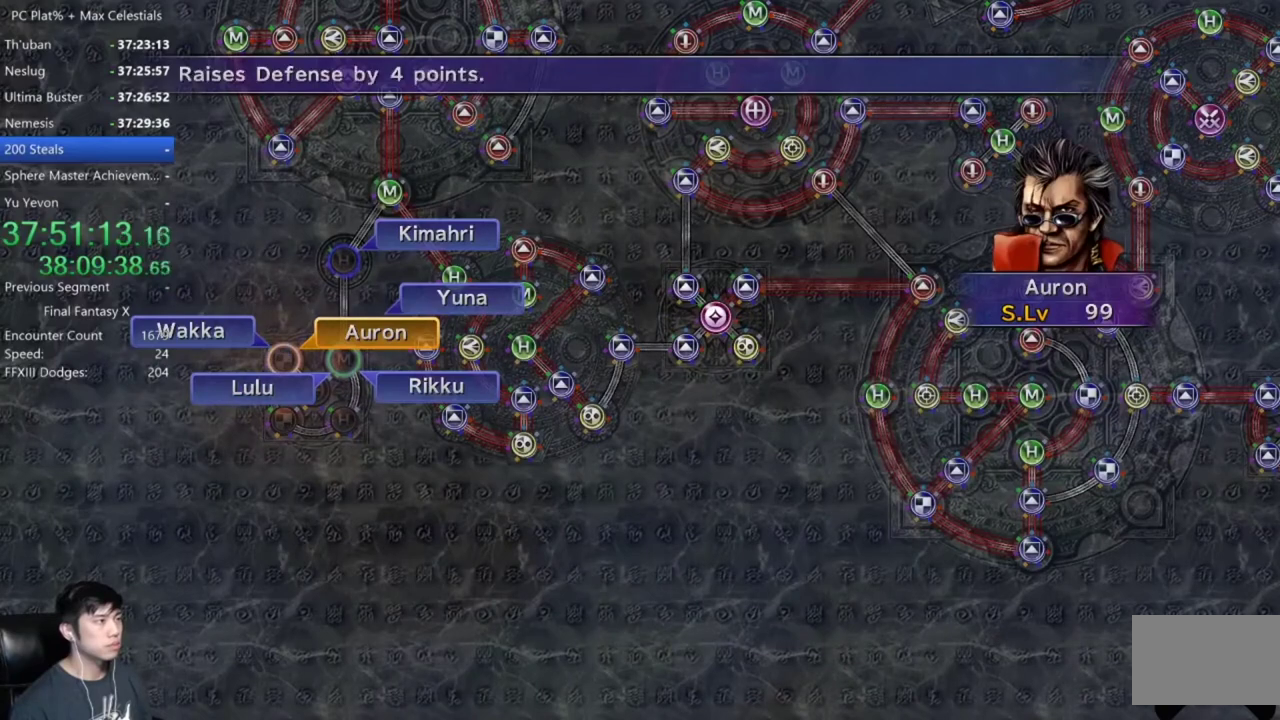
{"buttons": [], "left_stick": "center", "right_stick": "center", "events": [[34, "A", "up"], [167, "A", "down"], [234, "A", "up"], [334, "A", "down"], [434, "A", "up"]]}
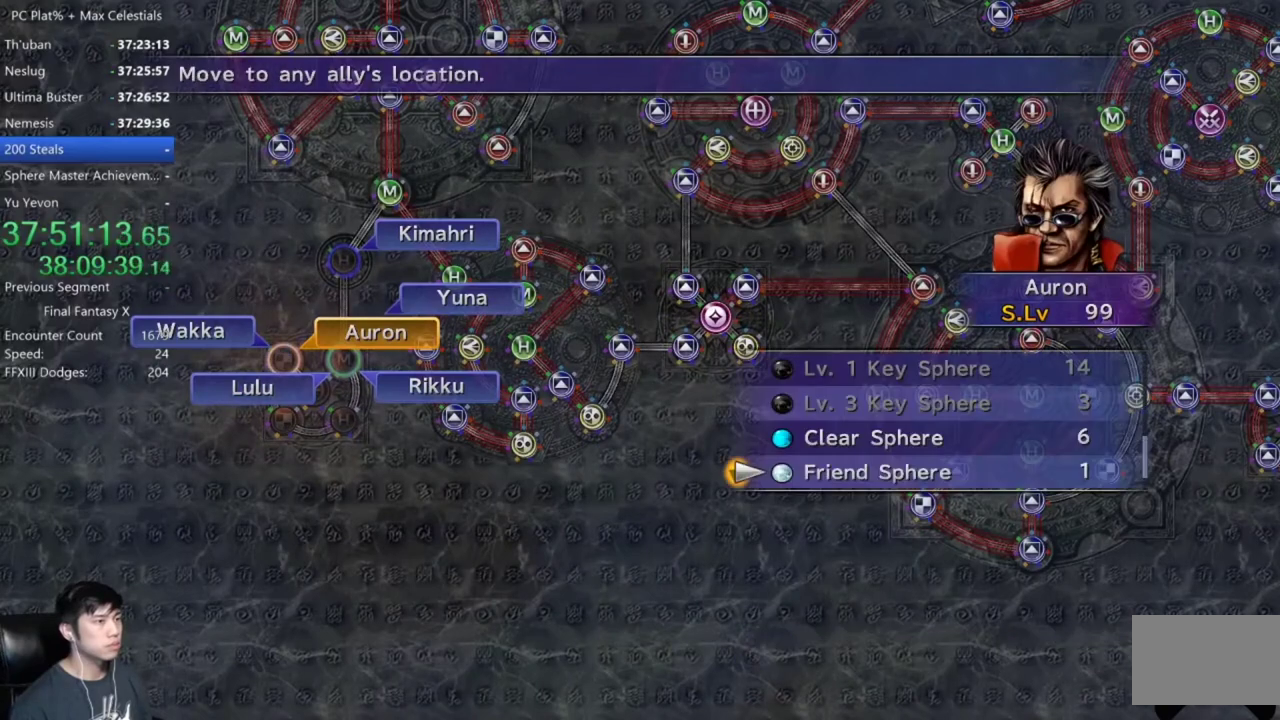
{"buttons": ["L2"], "left_stick": "center", "right_stick": "center", "events": [[66, "L2", "down"], [200, "L2", "up"], [300, "L2", "down"], [400, "L2", "up"], [500, "L2", "down"]]}
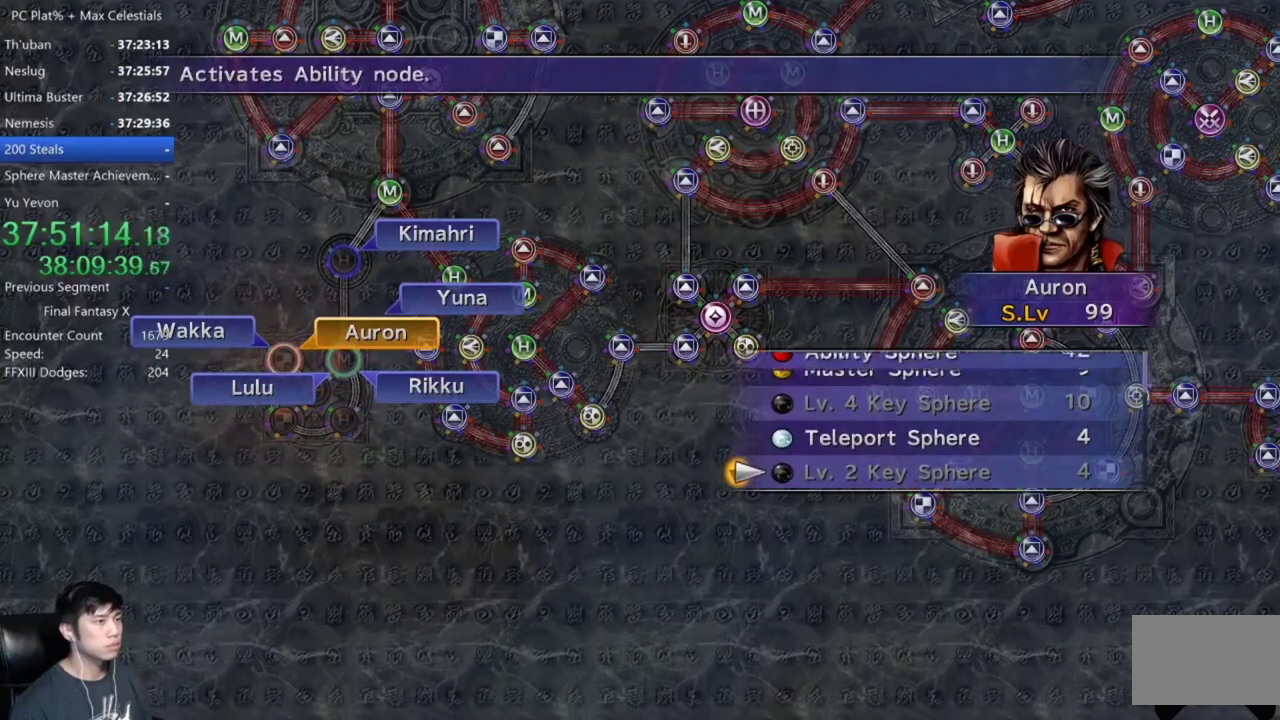
{"buttons": ["A"], "left_stick": "center", "right_stick": "center", "events": [[100, "L2", "up"], [467, "A", "down"]]}
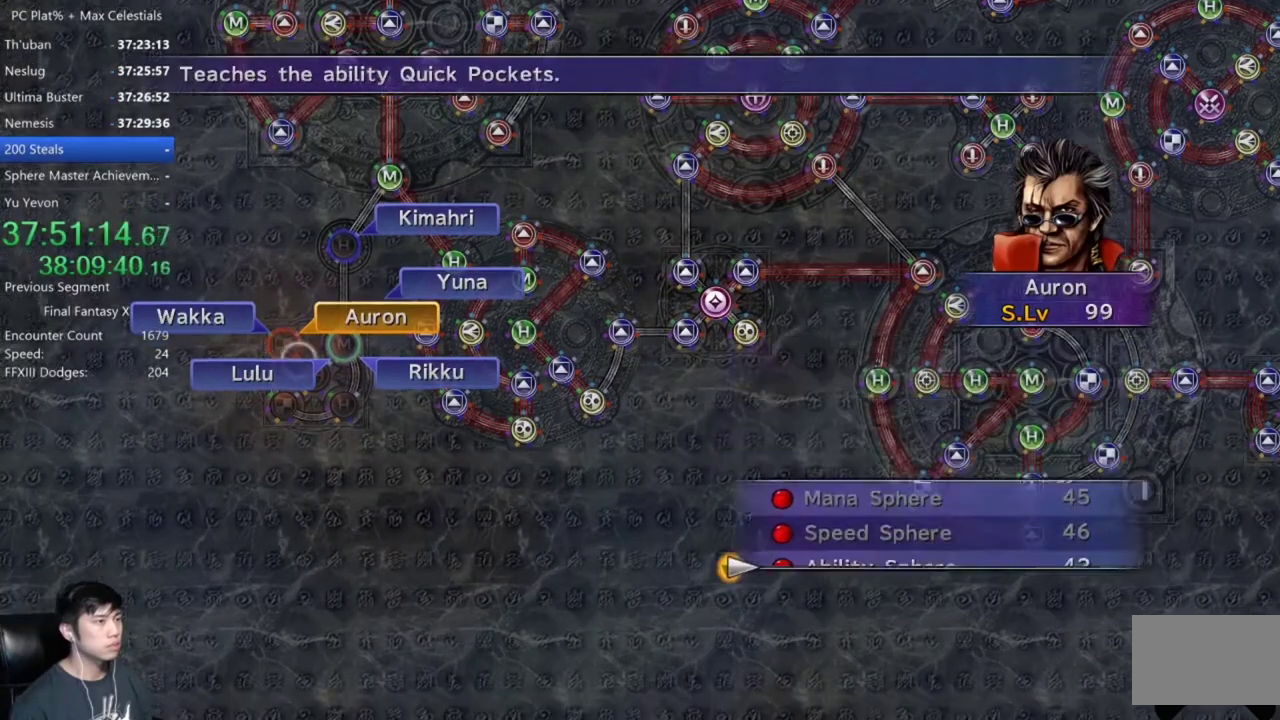
{"buttons": ["A"], "left_stick": "center", "right_stick": "center", "events": [[33, "A", "up"], [100, "A", "down"], [200, "A", "up"], [267, "A", "down"]]}
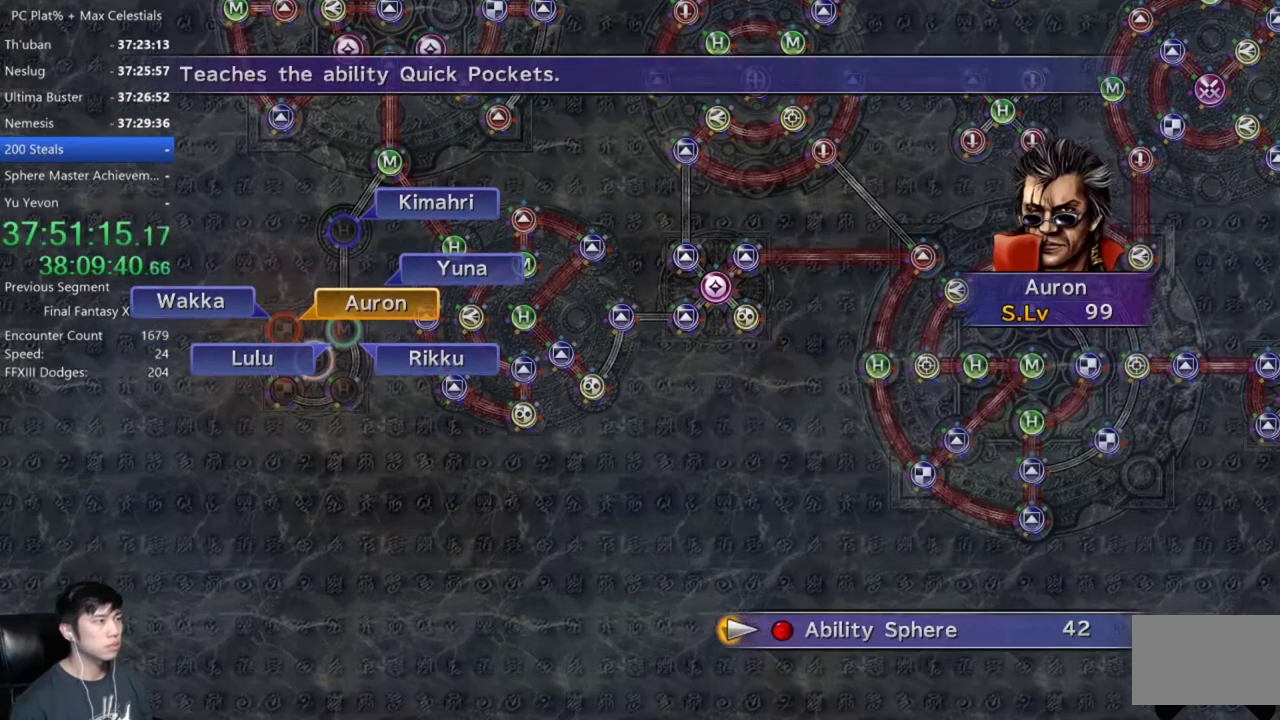
{"buttons": [], "left_stick": "center", "right_stick": "center", "events": [[100, "A", "up"], [167, "A", "down"], [267, "A", "up"], [334, "A", "down"], [501, "A", "up"]]}
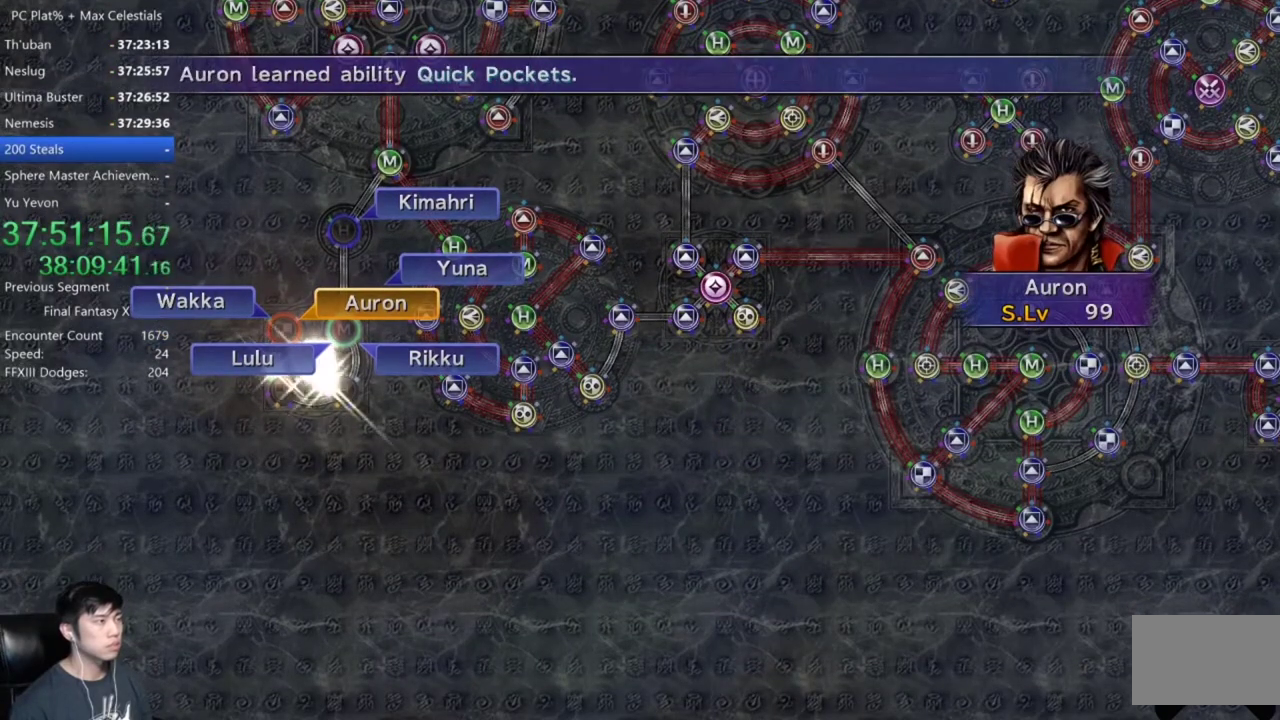
{"buttons": [], "left_stick": "center", "right_stick": "center", "events": [[333, "A", "down"], [433, "A", "up"]]}
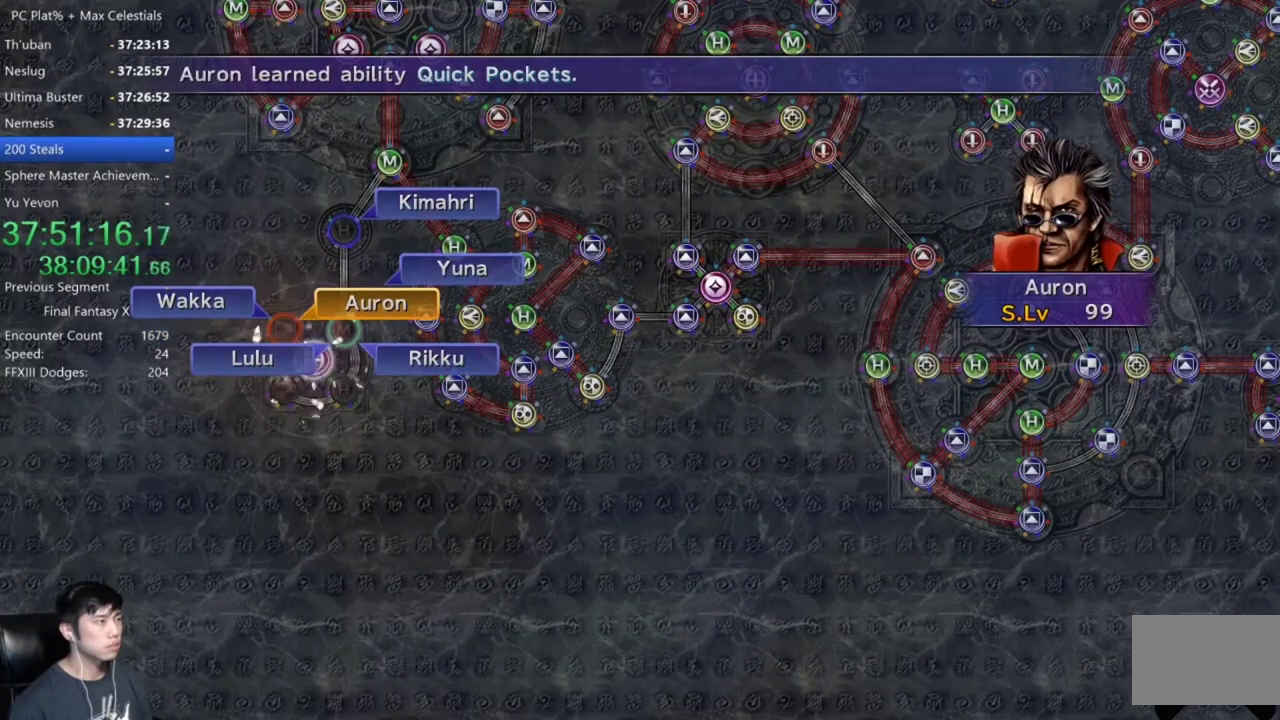
{"buttons": ["A"], "left_stick": "center", "right_stick": "center", "events": [[34, "A", "down"], [100, "A", "up"], [334, "A", "down"], [401, "A", "up"], [467, "A", "down"]]}
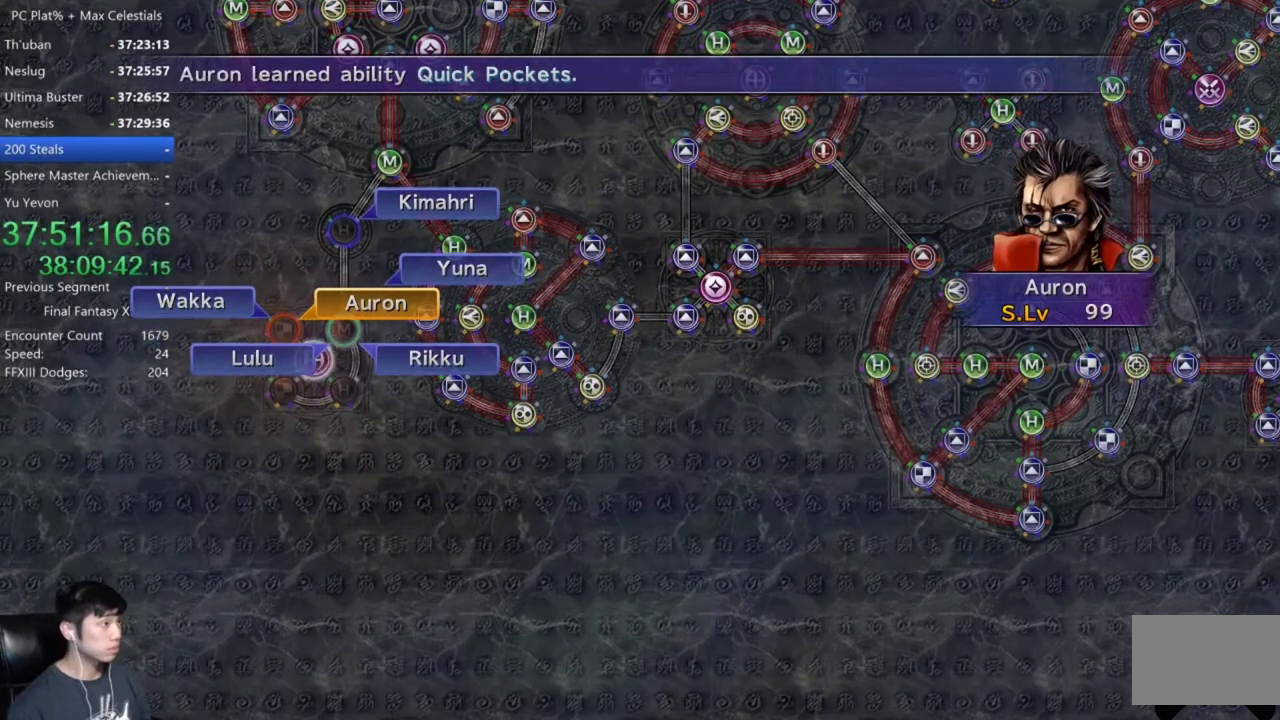
{"buttons": [], "left_stick": "center", "right_stick": "center", "events": [[33, "A", "up"], [133, "A", "down"], [200, "A", "up"], [267, "A", "down"], [333, "A", "up"], [400, "A", "down"], [500, "A", "up"]]}
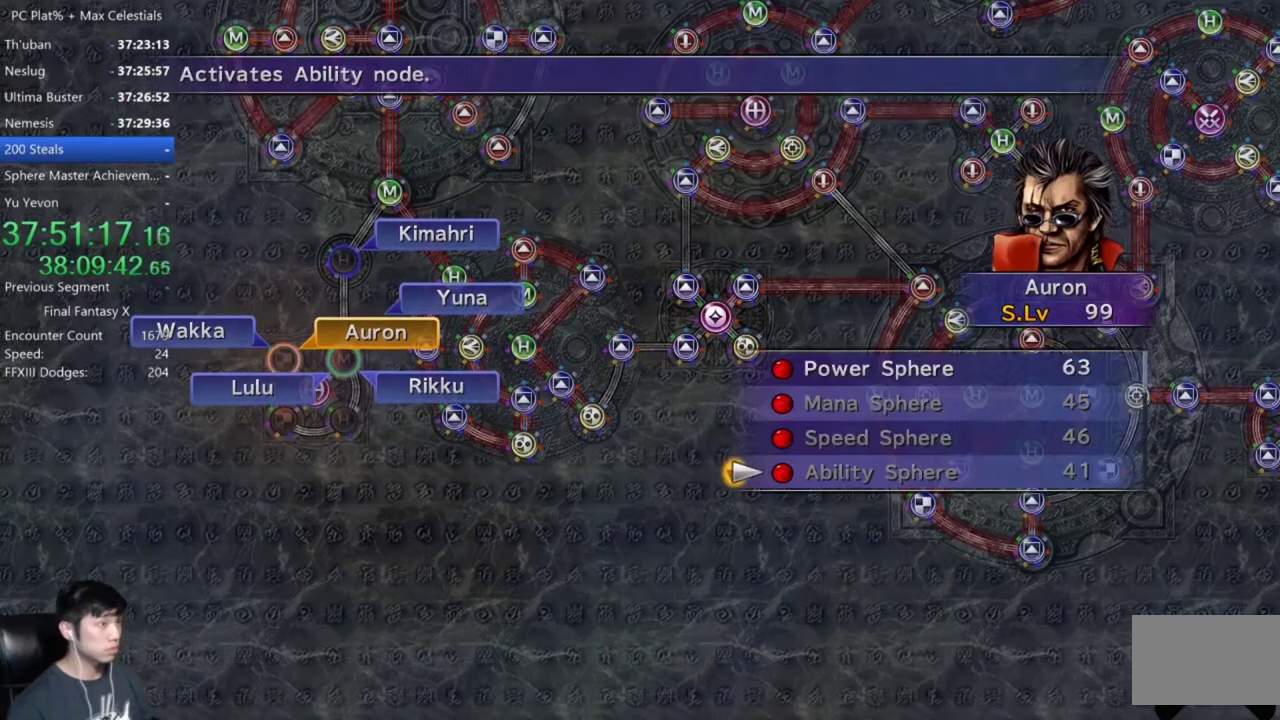
{"buttons": [], "left_stick": "center", "right_stick": "center", "events": [[67, "A", "down"], [134, "A", "up"], [200, "DPAD_UP", "down"], [334, "DPAD_UP", "up"], [434, "DPAD_UP", "down"], [501, "DPAD_UP", "up"]]}
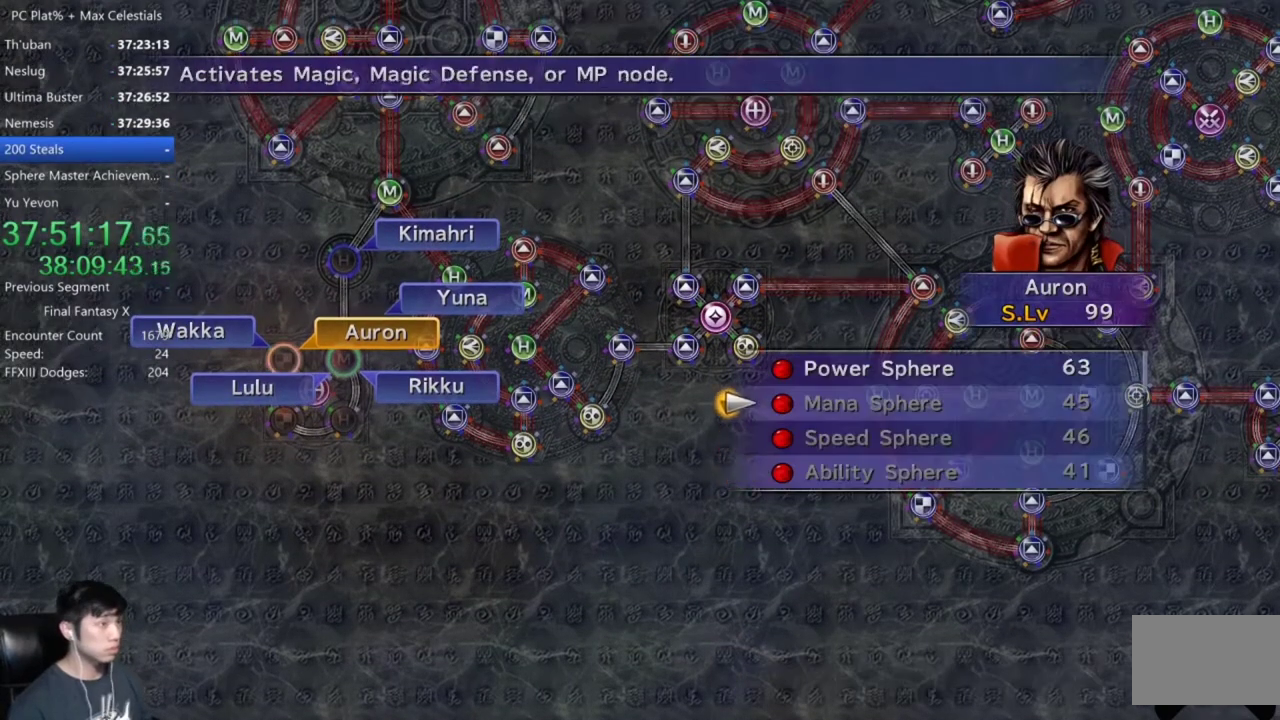
{"buttons": [], "left_stick": "center", "right_stick": "center", "events": [[100, "DPAD_UP", "down"], [167, "DPAD_UP", "up"], [400, "A", "down"], [467, "A", "up"]]}
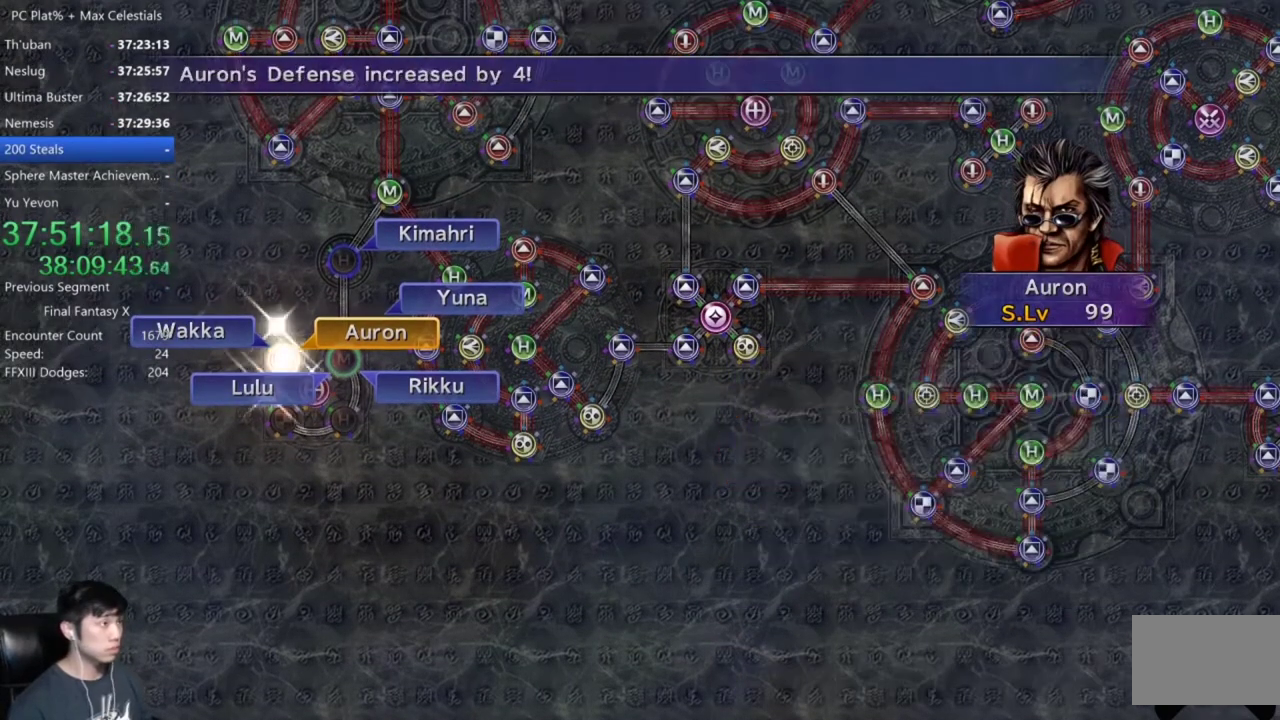
{"buttons": [], "left_stick": "center", "right_stick": "center", "events": []}
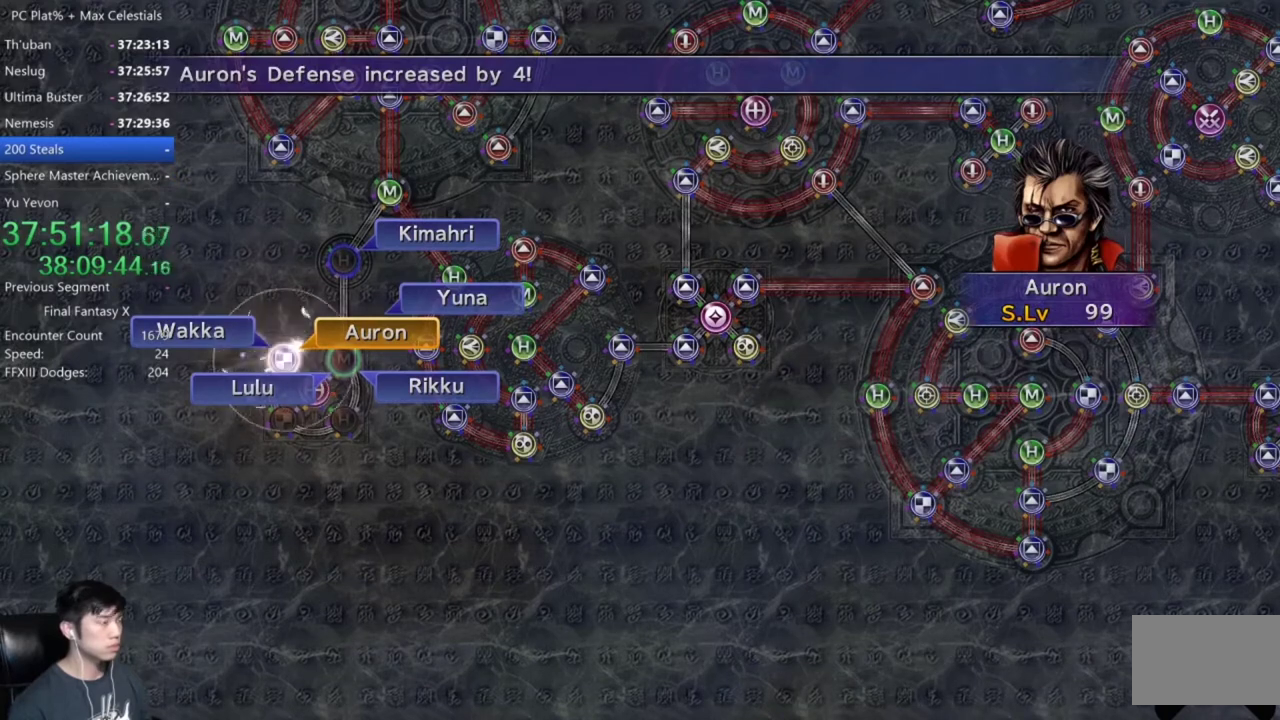
{"buttons": [], "left_stick": "center", "right_stick": "center", "events": [[66, "A", "down"], [133, "A", "up"], [200, "A", "down"], [300, "A", "up"], [367, "A", "down"], [433, "A", "up"]]}
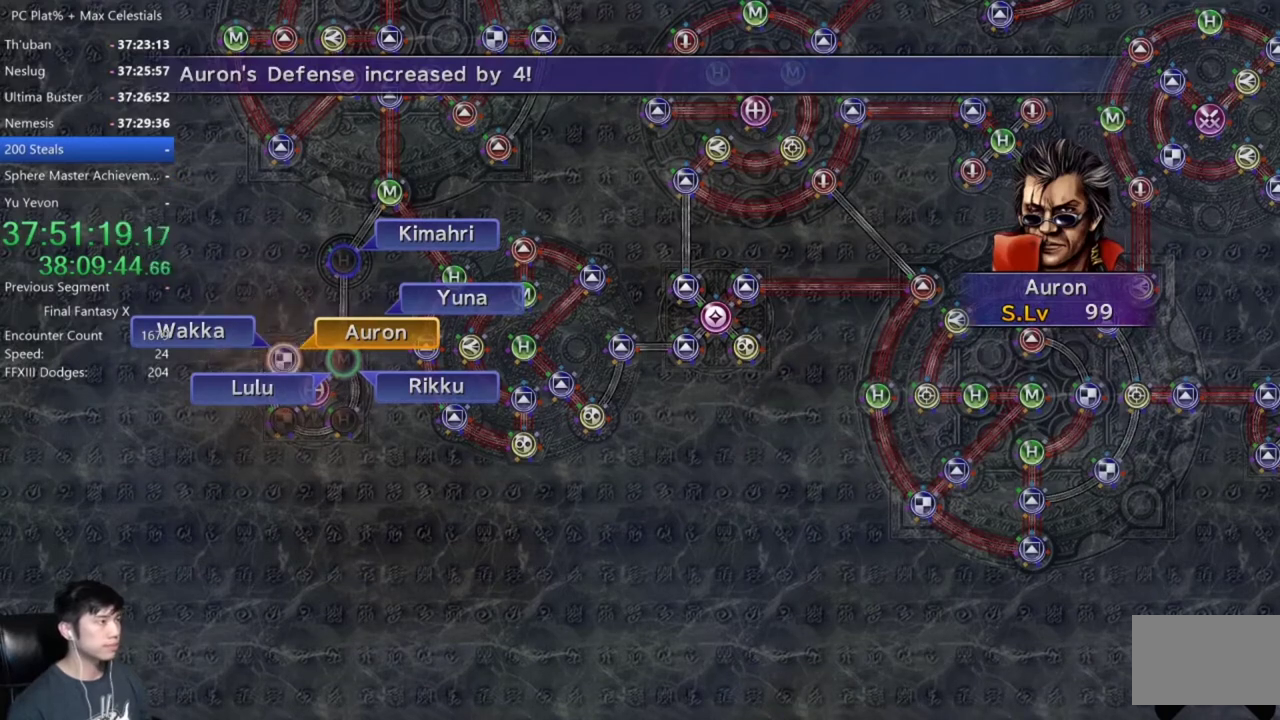
{"buttons": ["A"], "left_stick": "center", "right_stick": "center", "events": [[467, "A", "down"]]}
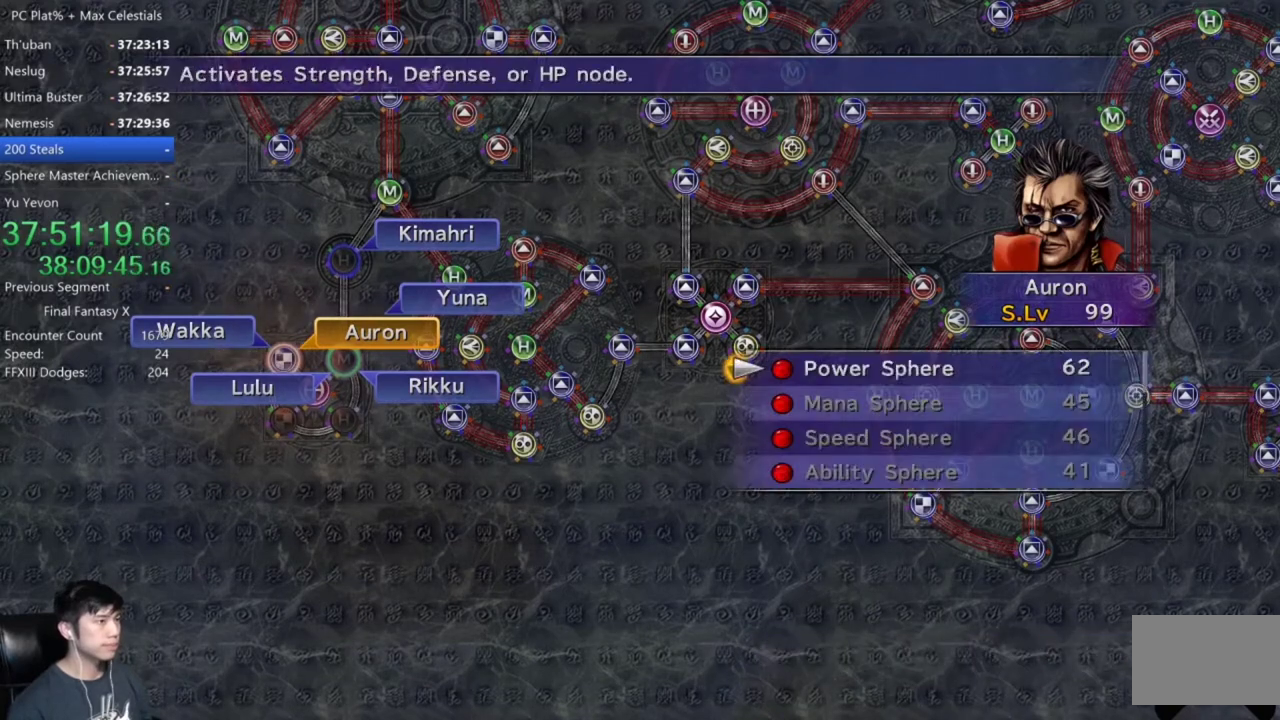
{"buttons": ["A"], "left_stick": "center", "right_stick": "center", "events": [[33, "A", "up"], [100, "A", "down"], [167, "A", "up"], [233, "A", "down"]]}
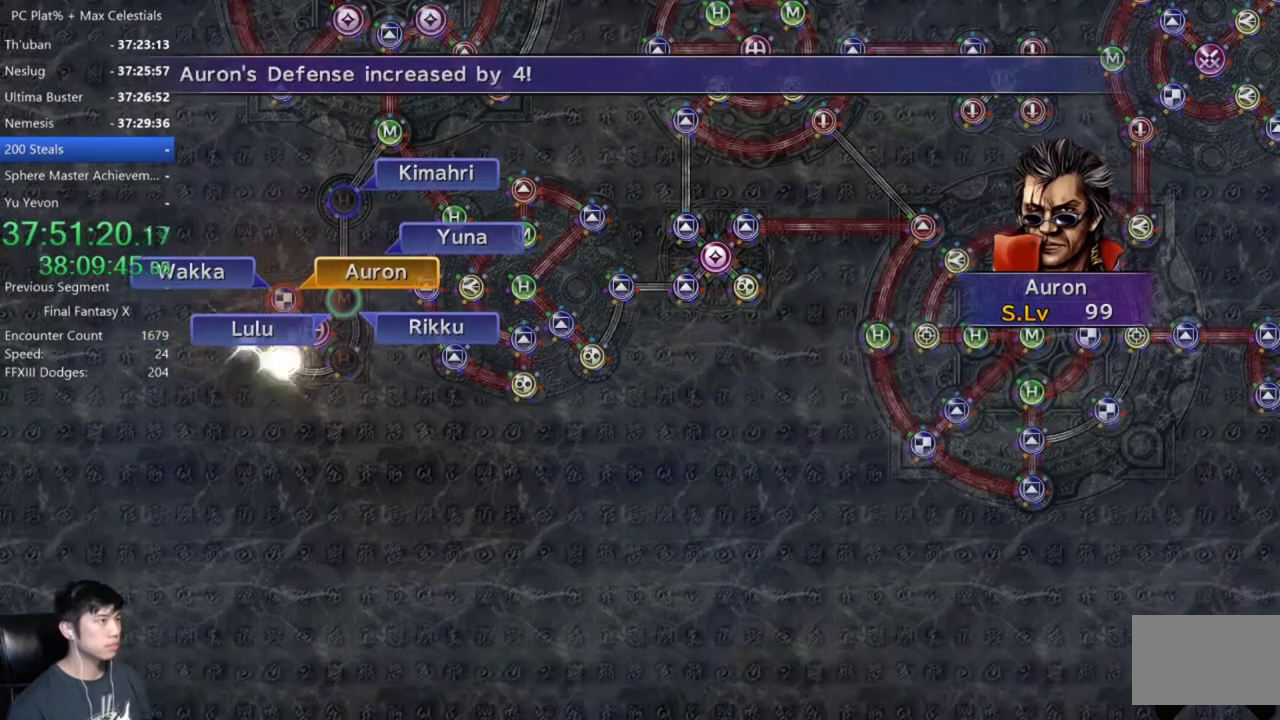
{"buttons": [], "left_stick": "center", "right_stick": "center", "events": [[234, "A", "up"], [367, "A", "down"], [467, "A", "up"]]}